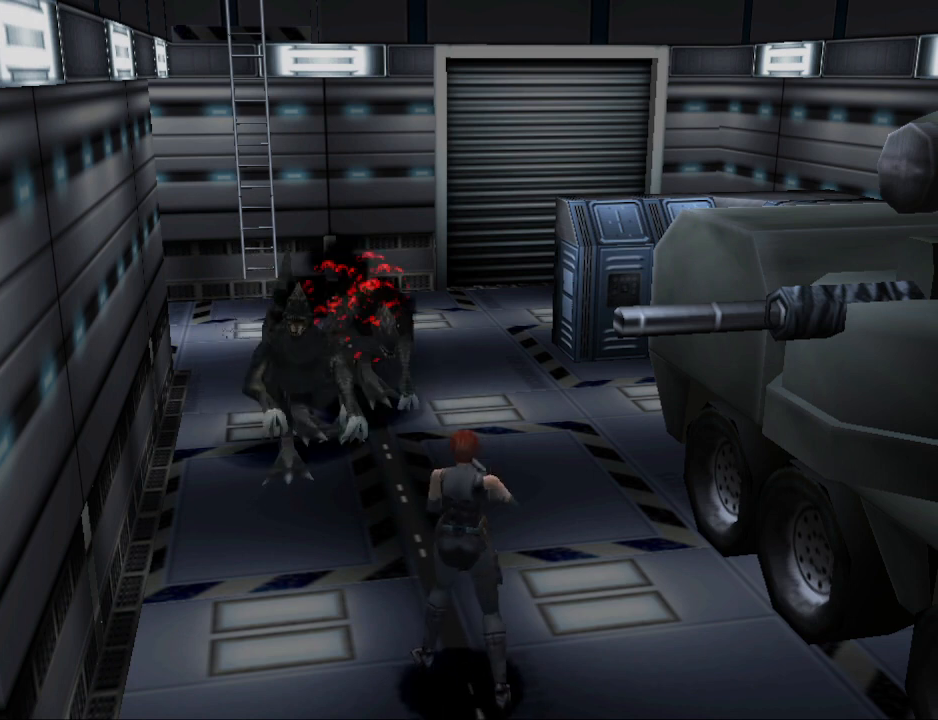
Gameplay with a controller (PlayStation layout); each line is a JSON object with the inputs held at the frame after it. "events" lists button and stick changes between this image and that frame as [ms after this image, input, new state], when the widget could be followed in between. Not read: L2 R2 left_stick right_stick.
{"buttons": ["CROSS", "SQUARE"], "events": [[167, "CROSS", "down"], [300, "CROSS", "up"], [400, "CROSS", "down"]]}
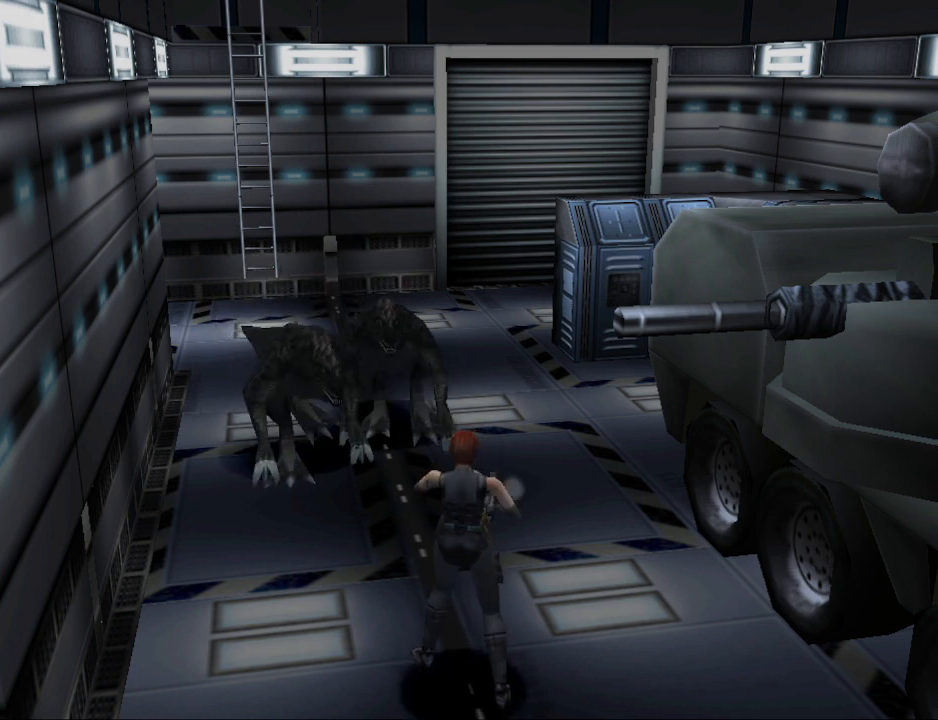
{"buttons": ["SQUARE"], "events": [[67, "CROSS", "up"], [100, "CROSS", "down"], [267, "CROSS", "up"], [367, "CROSS", "down"], [500, "CROSS", "up"]]}
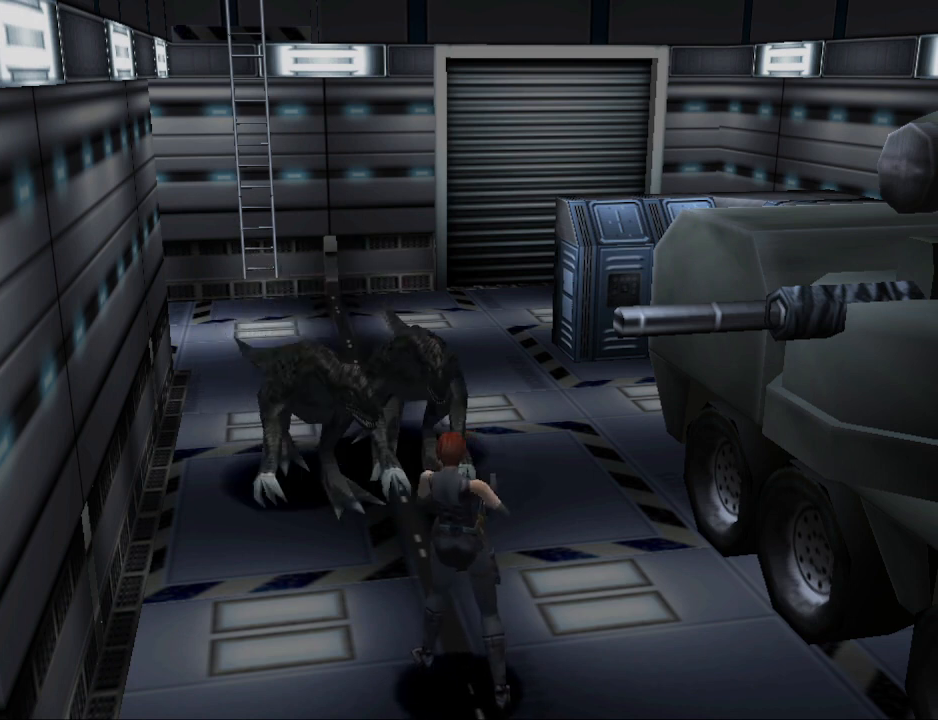
{"buttons": ["CROSS", "SQUARE"], "events": [[67, "CROSS", "down"], [200, "CROSS", "up"], [300, "CROSS", "down"], [433, "CROSS", "up"], [500, "CROSS", "down"]]}
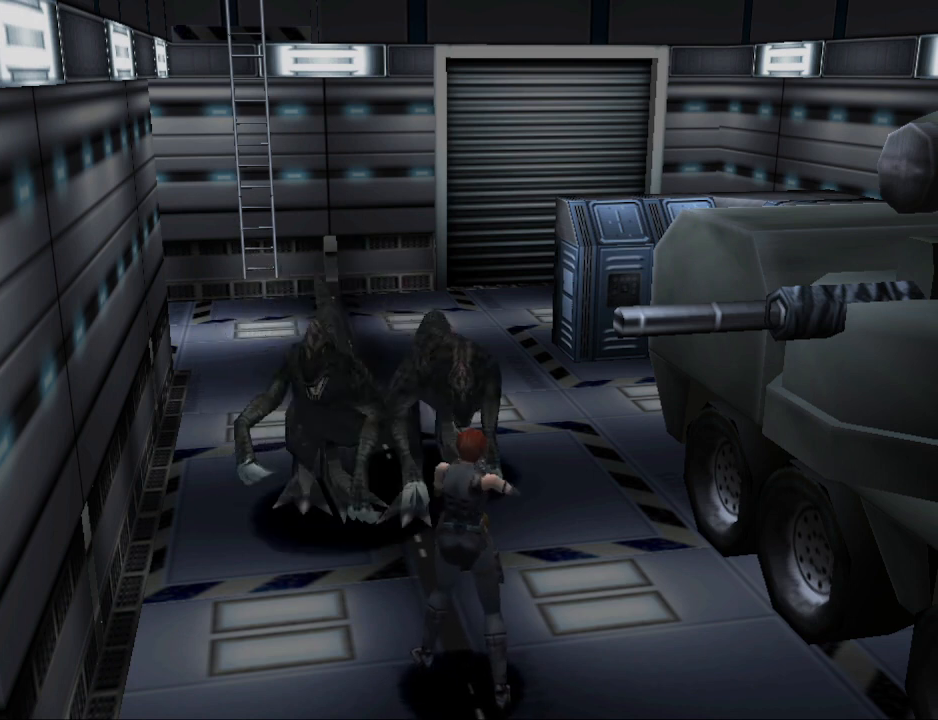
{"buttons": ["CROSS", "SQUARE"], "events": [[167, "CROSS", "up"], [233, "CROSS", "down"], [333, "CROSS", "up"], [433, "CROSS", "down"]]}
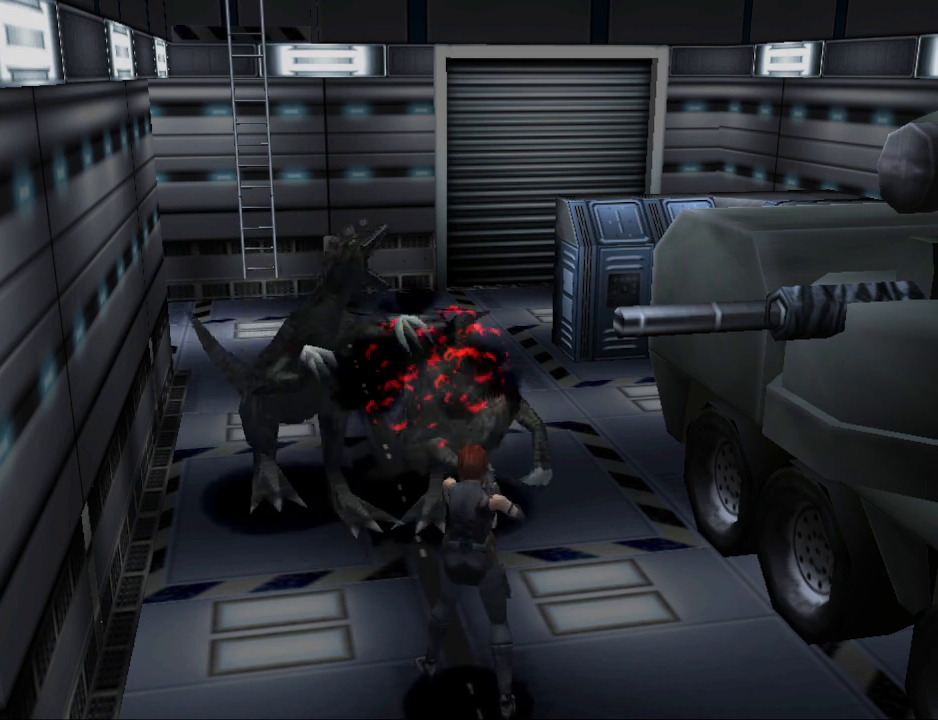
{"buttons": ["CROSS", "SQUARE"], "events": [[67, "CROSS", "up"], [233, "CROSS", "down"], [333, "CROSS", "up"], [433, "CROSS", "down"]]}
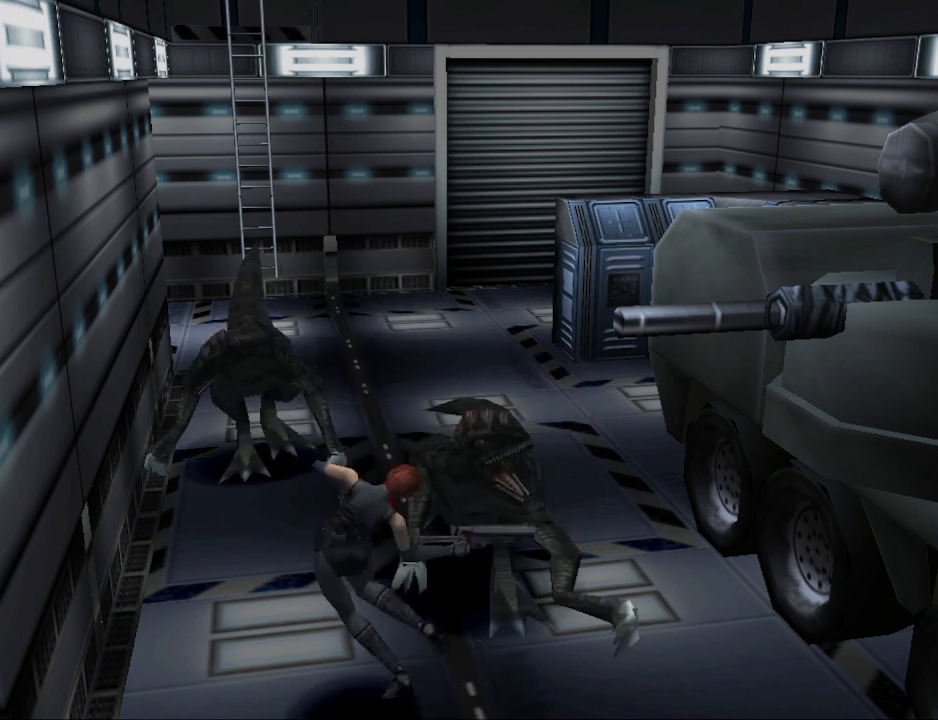
{"buttons": ["CROSS", "SQUARE", "DPAD_RIGHT"], "events": [[100, "CROSS", "up"], [200, "CROSS", "down"], [333, "CROSS", "up"], [500, "CROSS", "down"], [500, "DPAD_RIGHT", "down"]]}
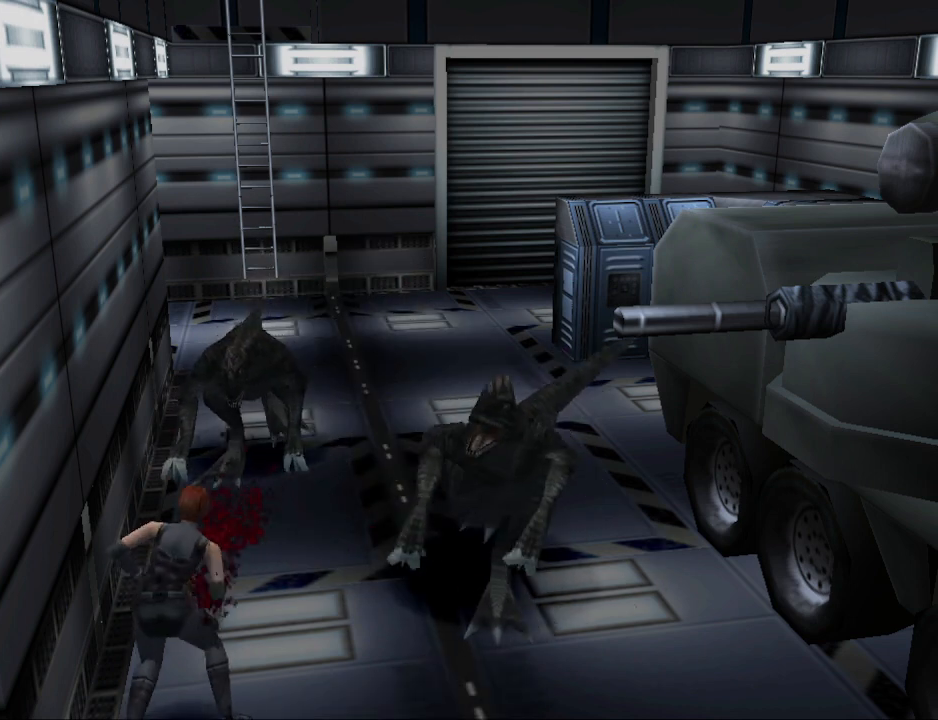
{"buttons": ["SQUARE", "DPAD_RIGHT"], "events": [[133, "CROSS", "up"], [200, "DPAD_RIGHT", "up"], [267, "CROSS", "down"], [400, "CROSS", "up"], [400, "DPAD_RIGHT", "down"]]}
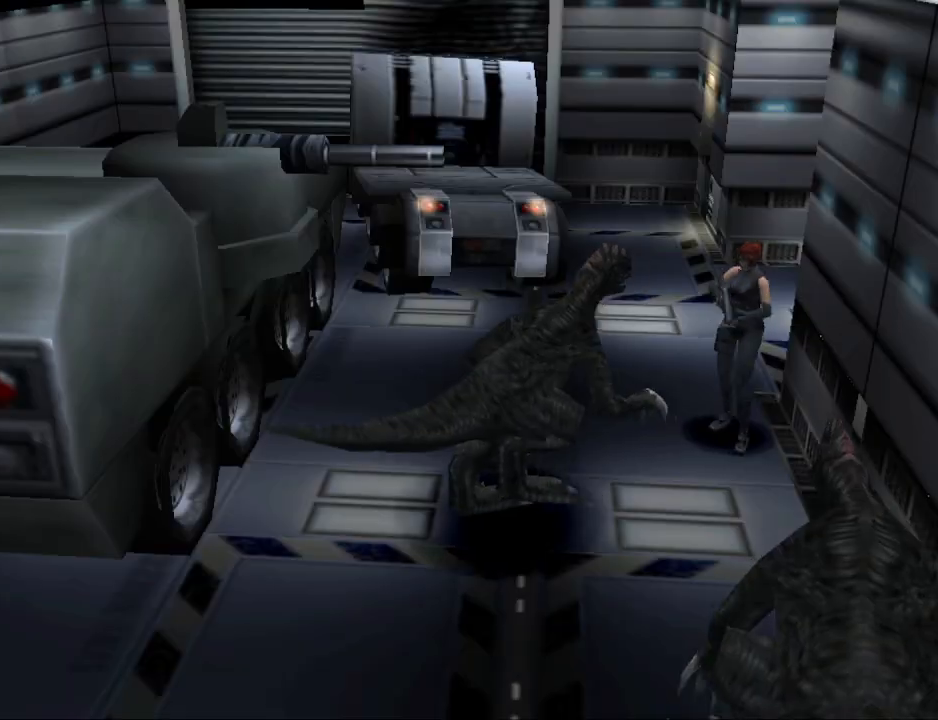
{"buttons": ["CROSS", "SQUARE"], "events": [[100, "CROSS", "down"], [100, "DPAD_RIGHT", "up"], [300, "CROSS", "up"], [400, "CROSS", "down"]]}
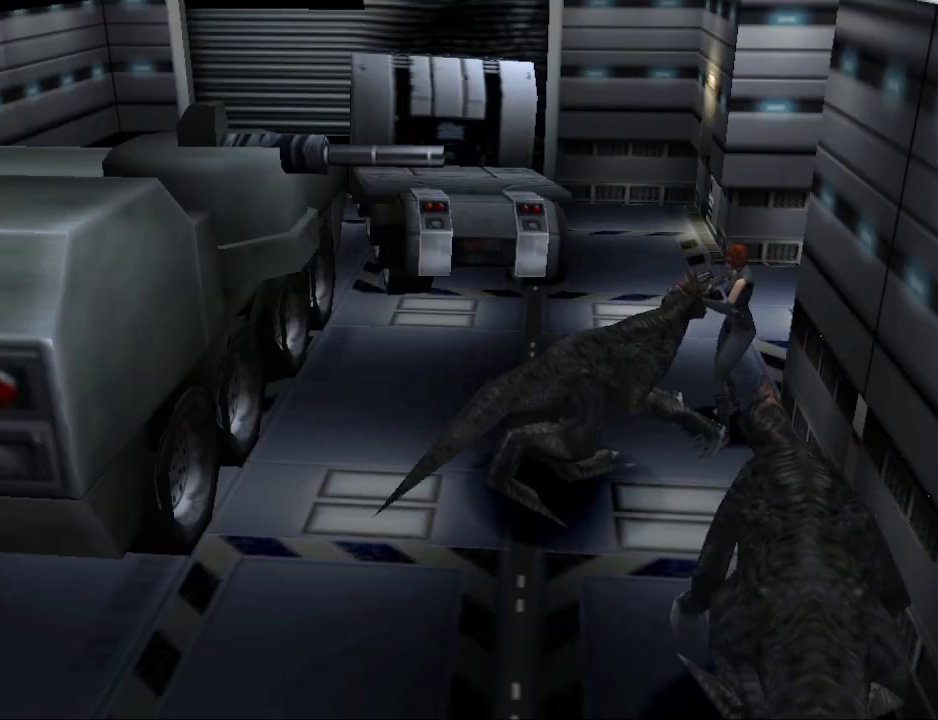
{"buttons": ["CROSS", "SQUARE"], "events": [[67, "CROSS", "up"], [100, "CROSS", "down"], [267, "CROSS", "up"], [333, "CROSS", "down"]]}
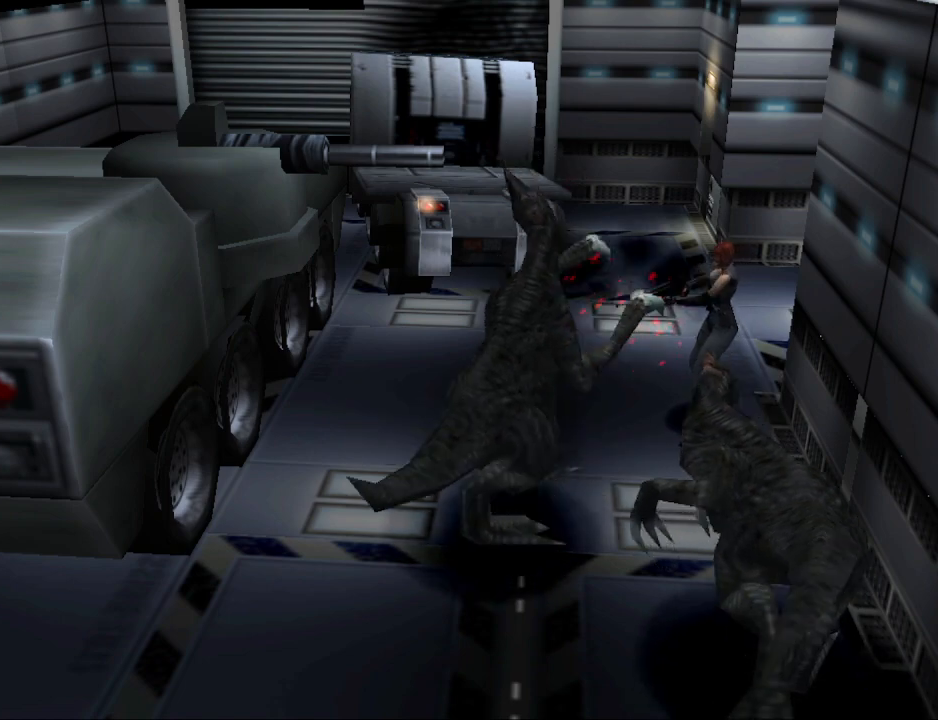
{"buttons": ["CIRCLE", "DPAD_UP", "DPAD_RIGHT"], "events": [[67, "CROSS", "up"], [200, "DPAD_UP", "down"], [200, "SQUARE", "up"], [267, "DPAD_RIGHT", "down"], [367, "CIRCLE", "down"]]}
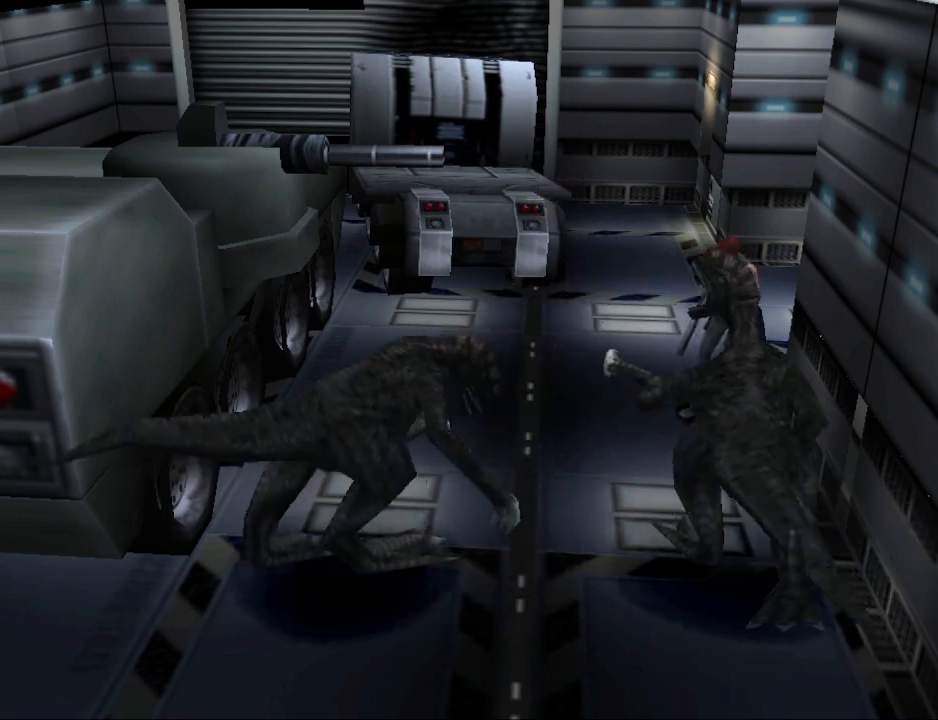
{"buttons": ["CIRCLE", "DPAD_UP", "DPAD_RIGHT"], "events": []}
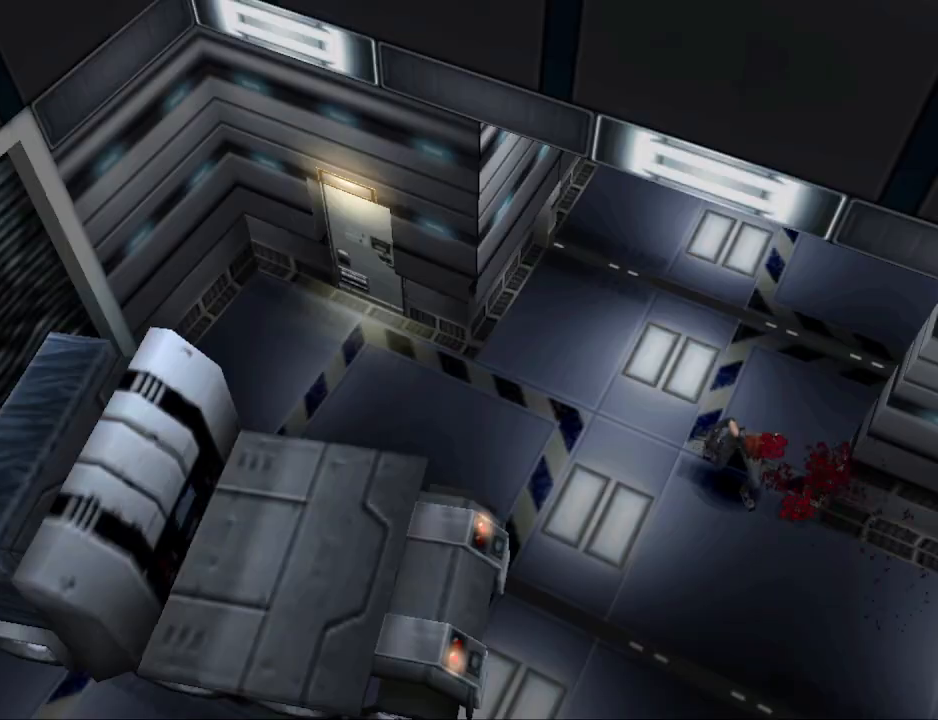
{"buttons": ["DPAD_UP", "DPAD_RIGHT"], "events": [[400, "CIRCLE", "up"]]}
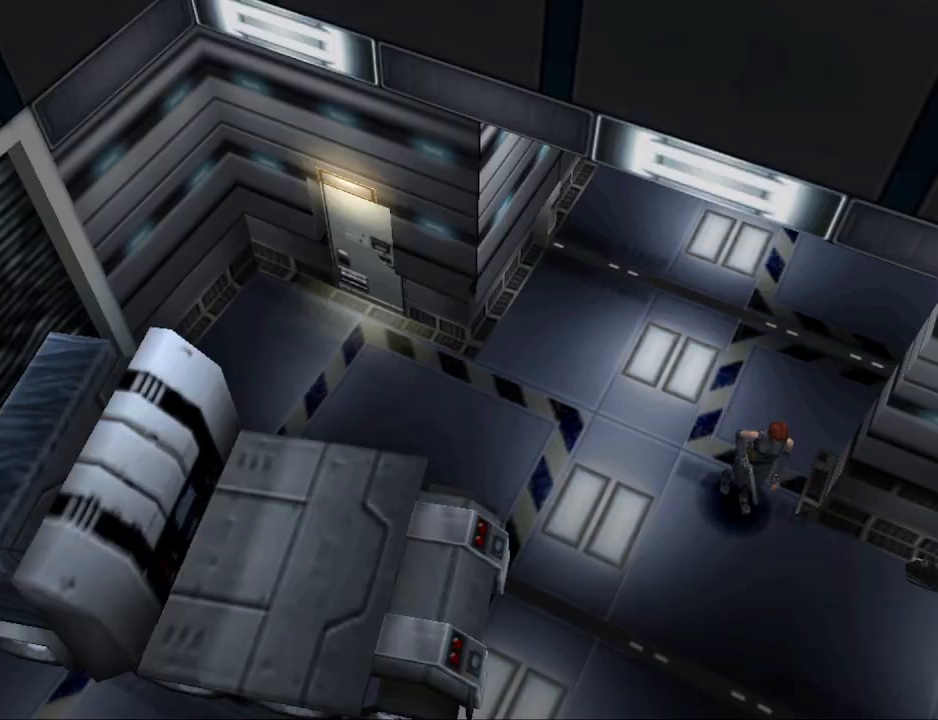
{"buttons": ["CIRCLE", "DPAD_UP", "DPAD_RIGHT"], "events": [[100, "DPAD_UP", "up"], [467, "CIRCLE", "down"], [500, "DPAD_UP", "down"]]}
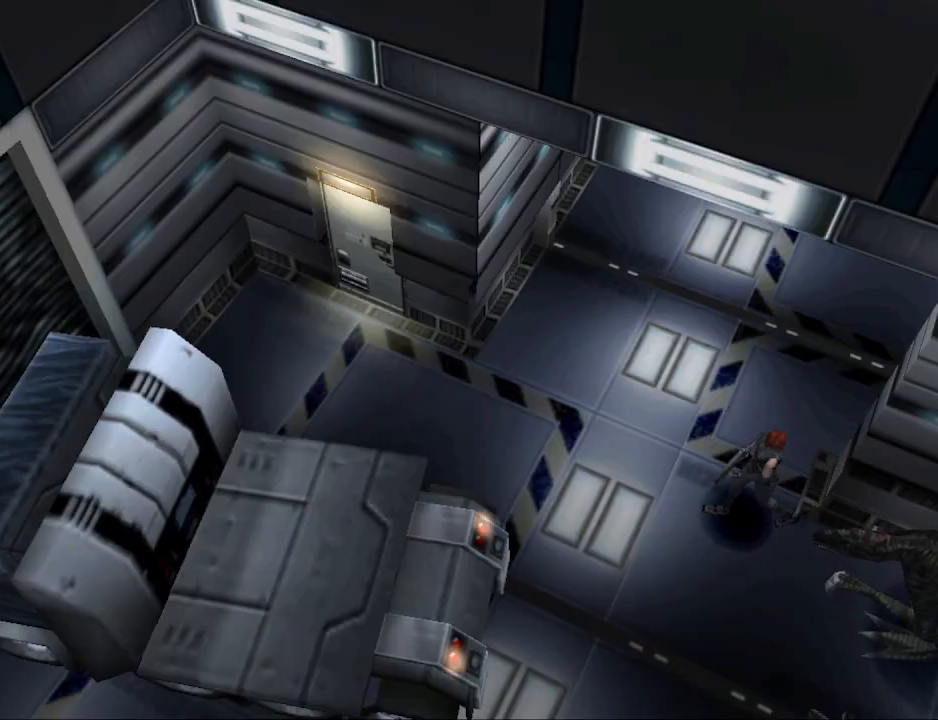
{"buttons": ["CIRCLE", "DPAD_UP", "DPAD_RIGHT"], "events": []}
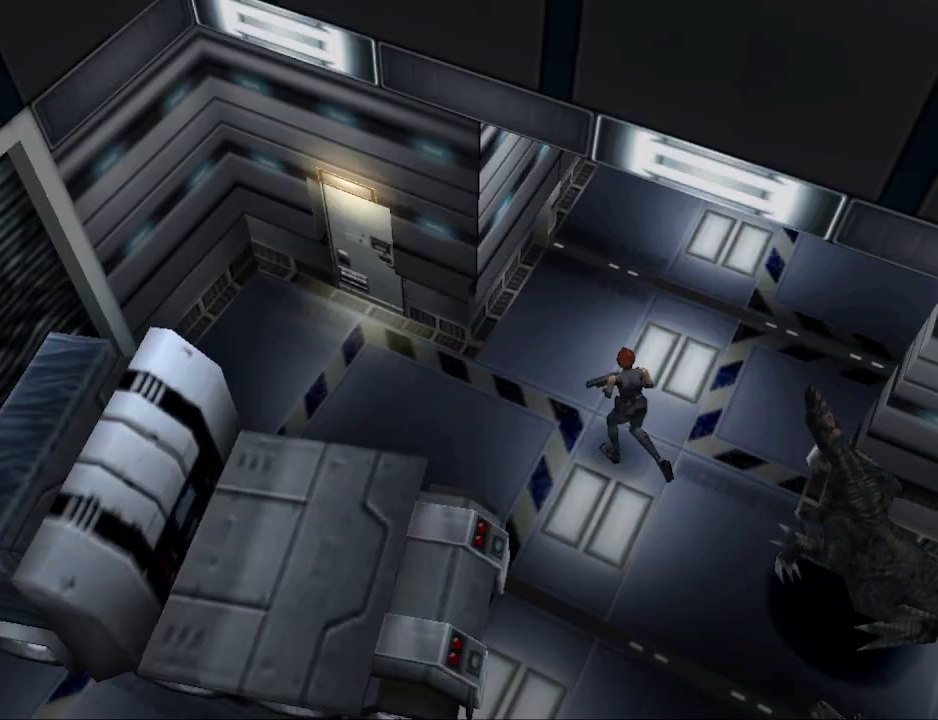
{"buttons": ["CIRCLE", "DPAD_UP", "DPAD_RIGHT"], "events": []}
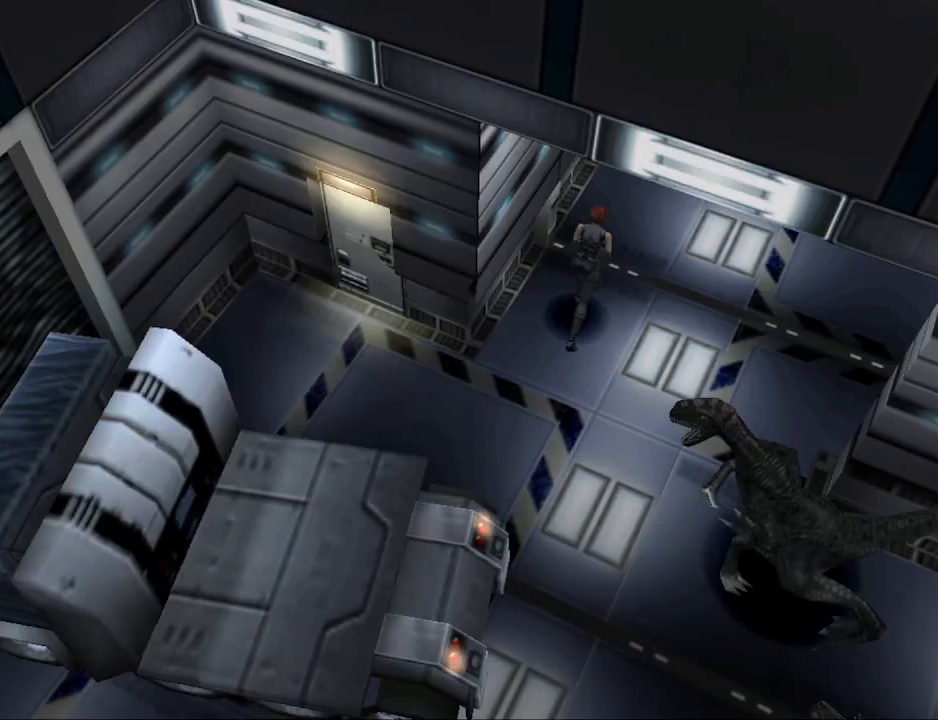
{"buttons": ["CIRCLE", "DPAD_UP"], "events": [[33, "DPAD_RIGHT", "up"], [233, "DPAD_RIGHT", "down"], [400, "DPAD_RIGHT", "up"]]}
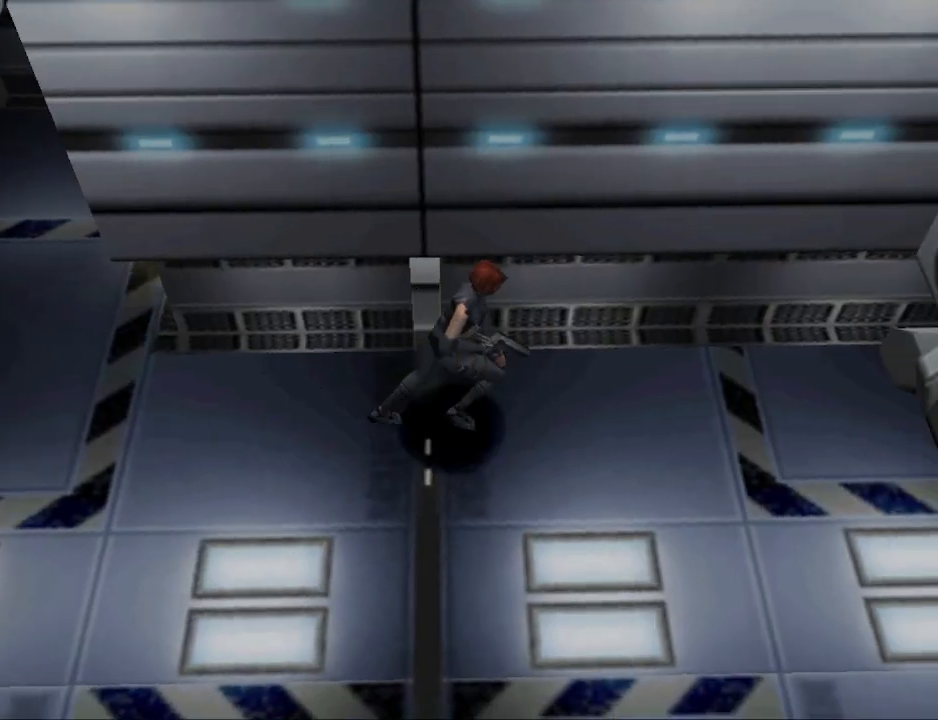
{"buttons": ["CIRCLE", "DPAD_UP", "DPAD_RIGHT"], "events": [[367, "DPAD_RIGHT", "down"]]}
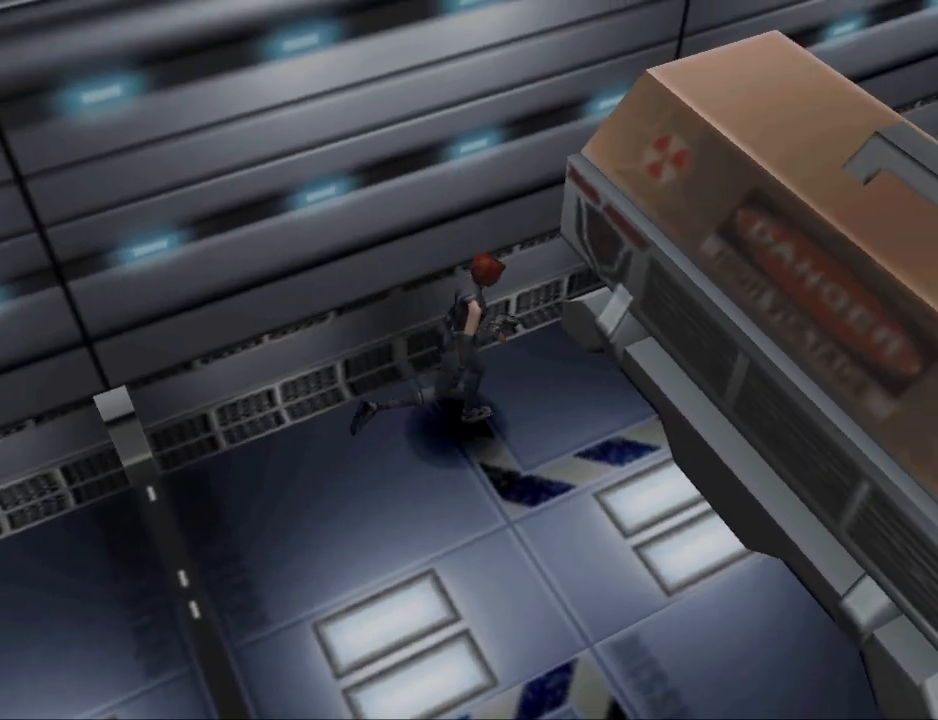
{"buttons": ["CIRCLE", "DPAD_UP", "DPAD_RIGHT"], "events": []}
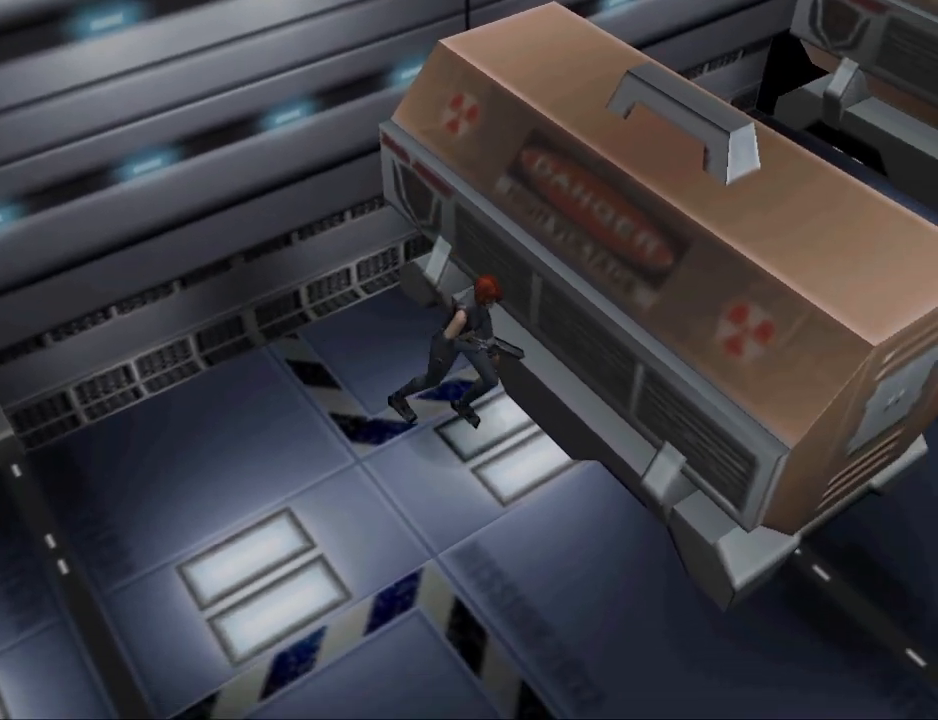
{"buttons": ["DPAD_RIGHT"], "events": [[100, "DPAD_UP", "up"], [133, "CIRCLE", "up"]]}
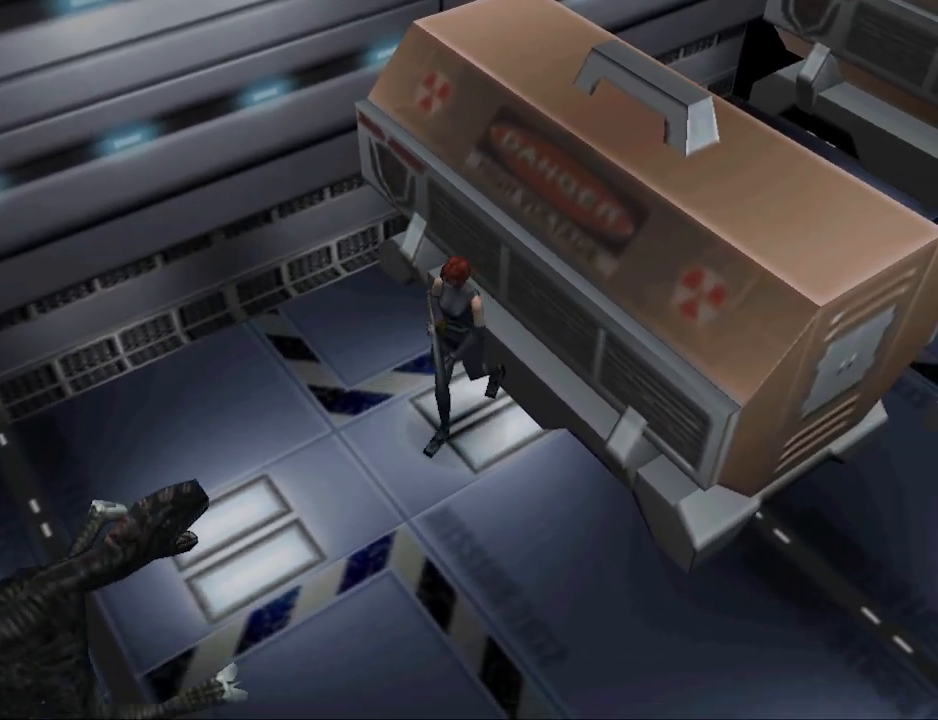
{"buttons": ["CROSS", "SQUARE"], "events": [[33, "DPAD_RIGHT", "up"], [67, "CROSS", "down"], [67, "SQUARE", "down"], [233, "CROSS", "up"], [333, "CROSS", "down"]]}
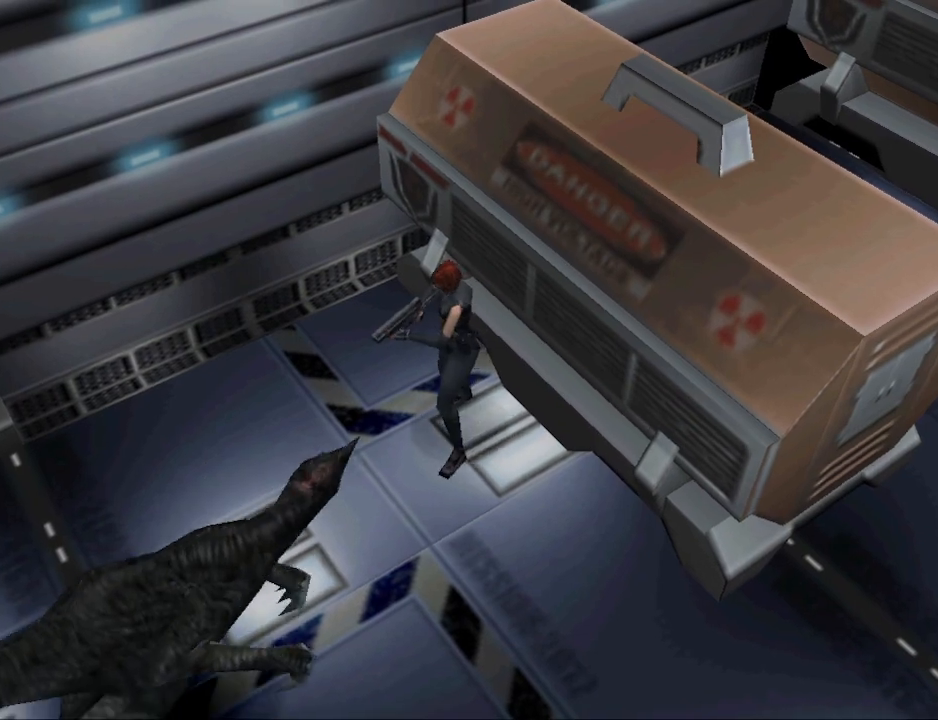
{"buttons": ["SQUARE"], "events": [[33, "CROSS", "up"], [67, "CROSS", "down"], [233, "CROSS", "up"], [333, "CROSS", "down"], [500, "CROSS", "up"]]}
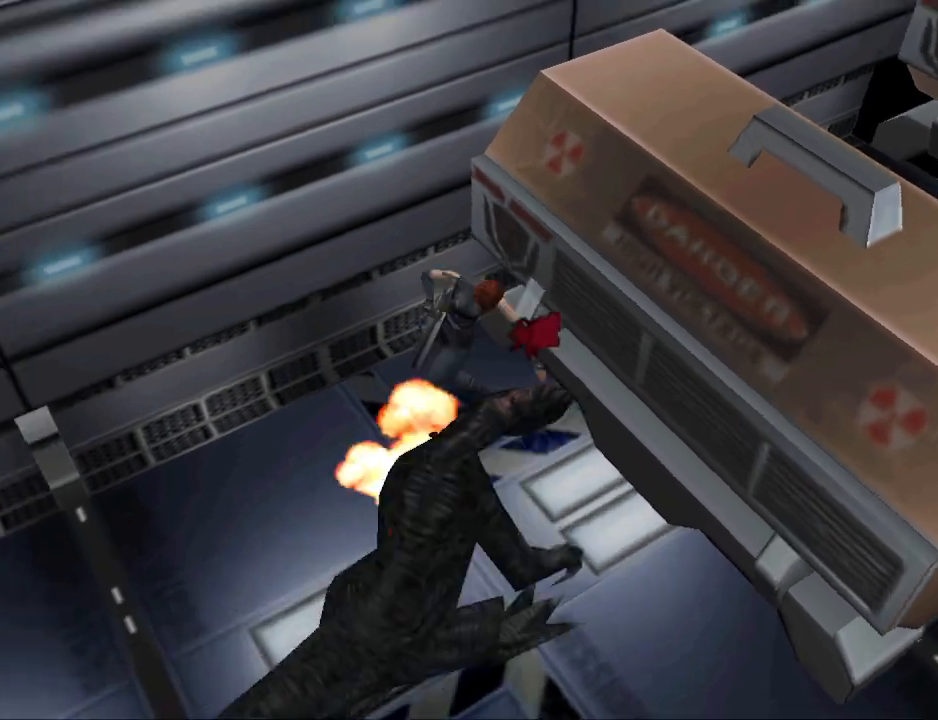
{"buttons": ["SQUARE"], "events": [[100, "CROSS", "down"], [300, "CROSS", "up"]]}
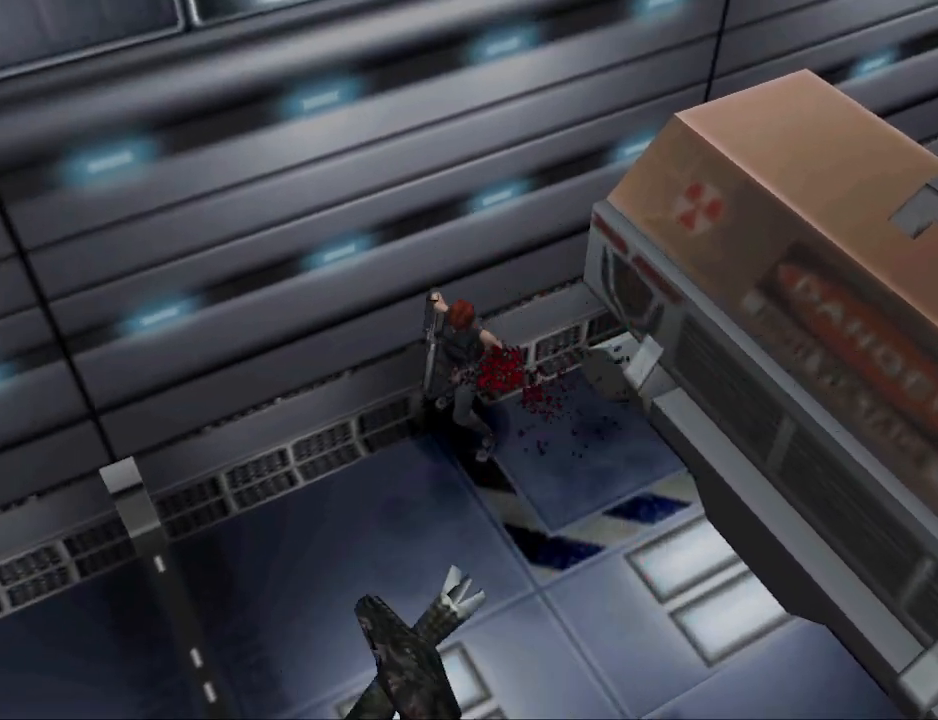
{"buttons": ["SQUARE"], "events": []}
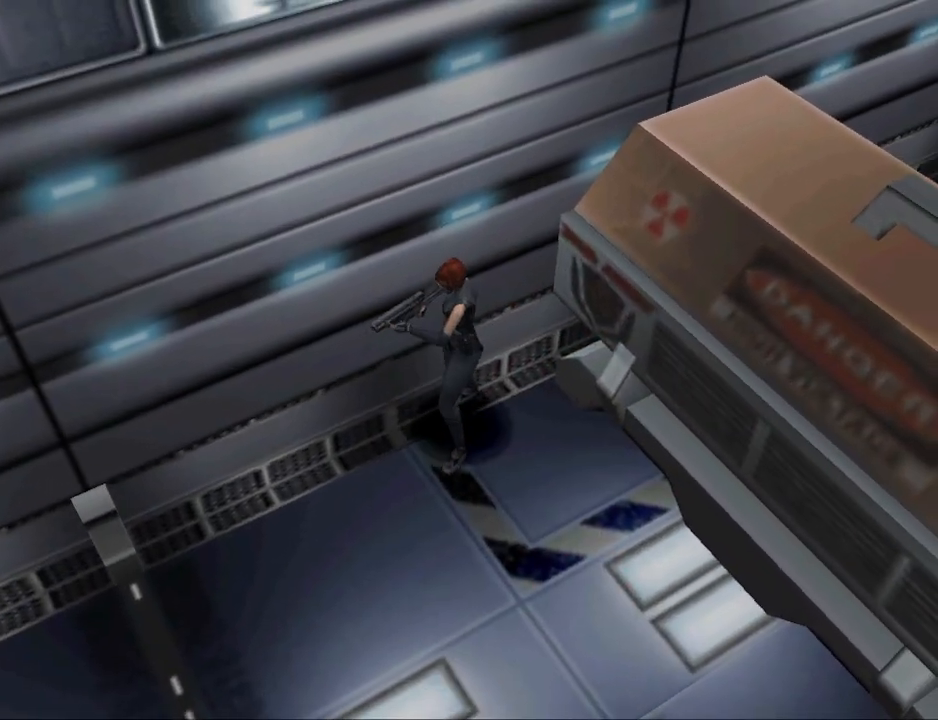
{"buttons": ["SQUARE", "DPAD_LEFT"], "events": [[333, "DPAD_LEFT", "down"]]}
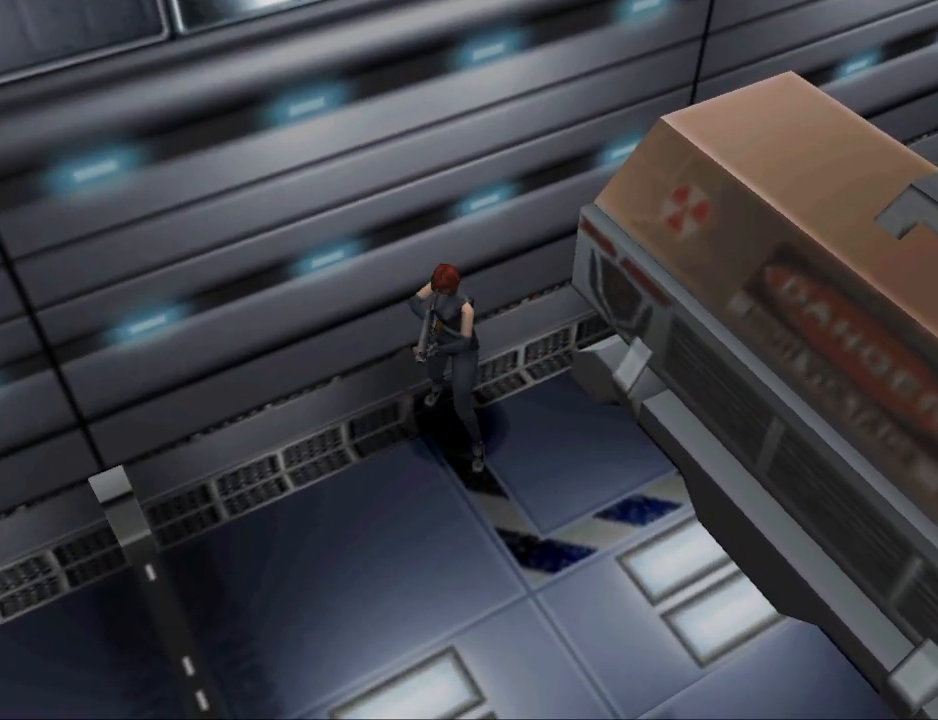
{"buttons": ["CIRCLE", "DPAD_UP"], "events": [[133, "DPAD_LEFT", "up"], [300, "DPAD_UP", "down"], [300, "SQUARE", "up"], [467, "CIRCLE", "down"]]}
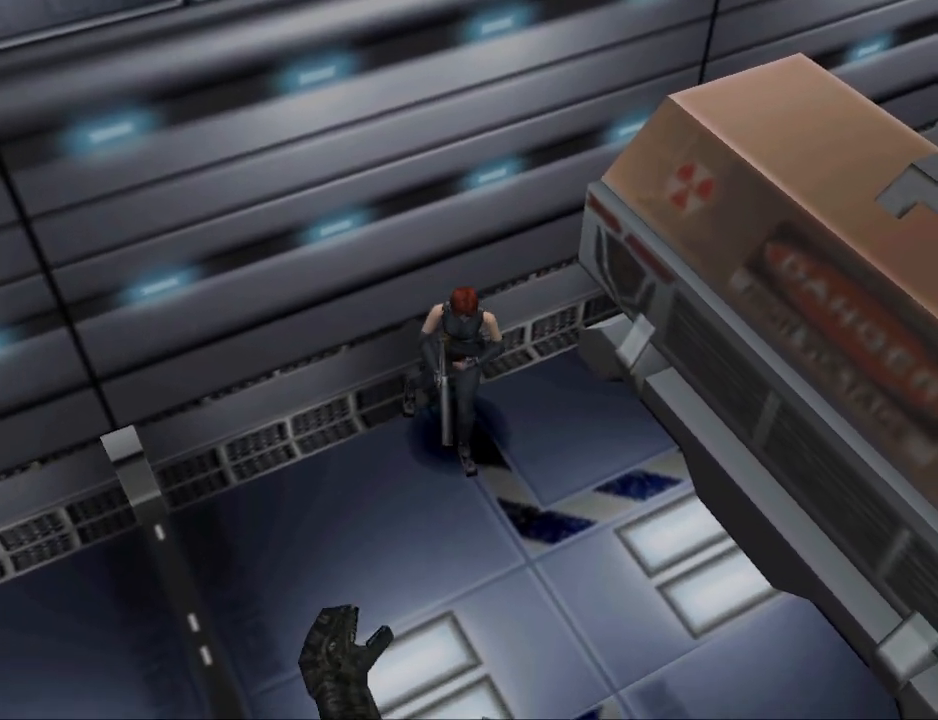
{"buttons": ["CIRCLE", "DPAD_UP", "DPAD_LEFT"], "events": [[400, "DPAD_LEFT", "down"]]}
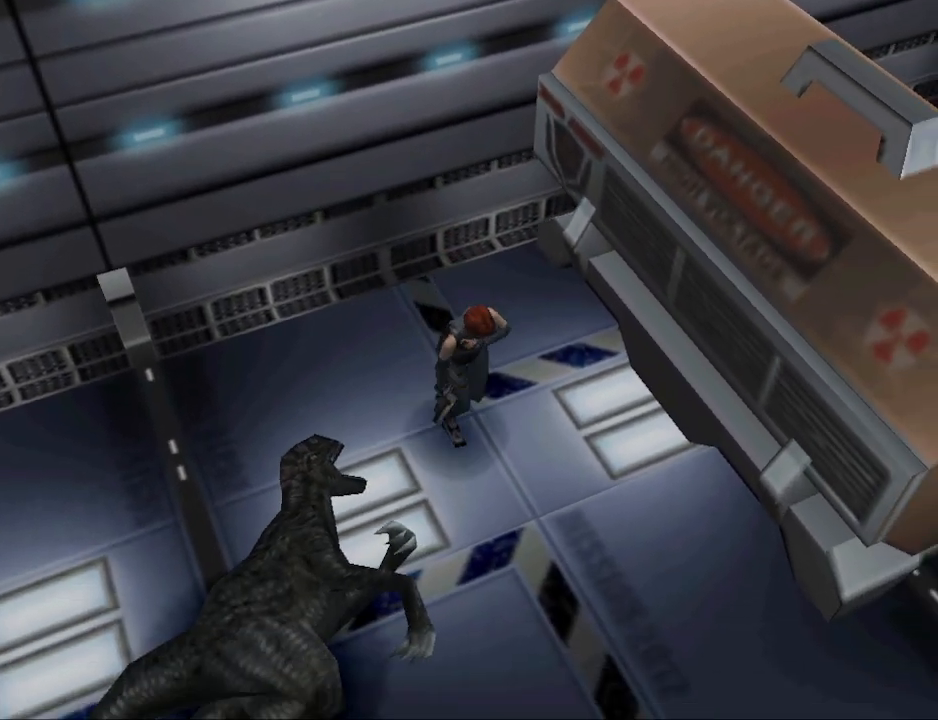
{"buttons": ["CIRCLE", "DPAD_UP", "DPAD_LEFT"], "events": [[33, "DPAD_LEFT", "up"], [167, "DPAD_RIGHT", "down"], [333, "DPAD_RIGHT", "up"], [433, "DPAD_LEFT", "down"]]}
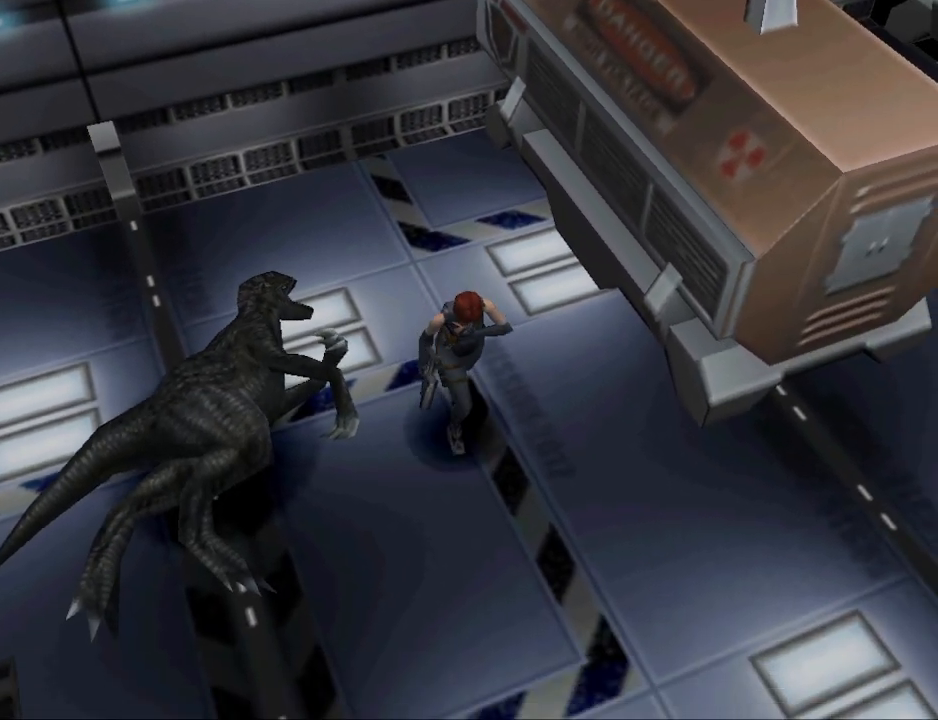
{"buttons": ["CIRCLE", "DPAD_UP", "DPAD_LEFT"], "events": []}